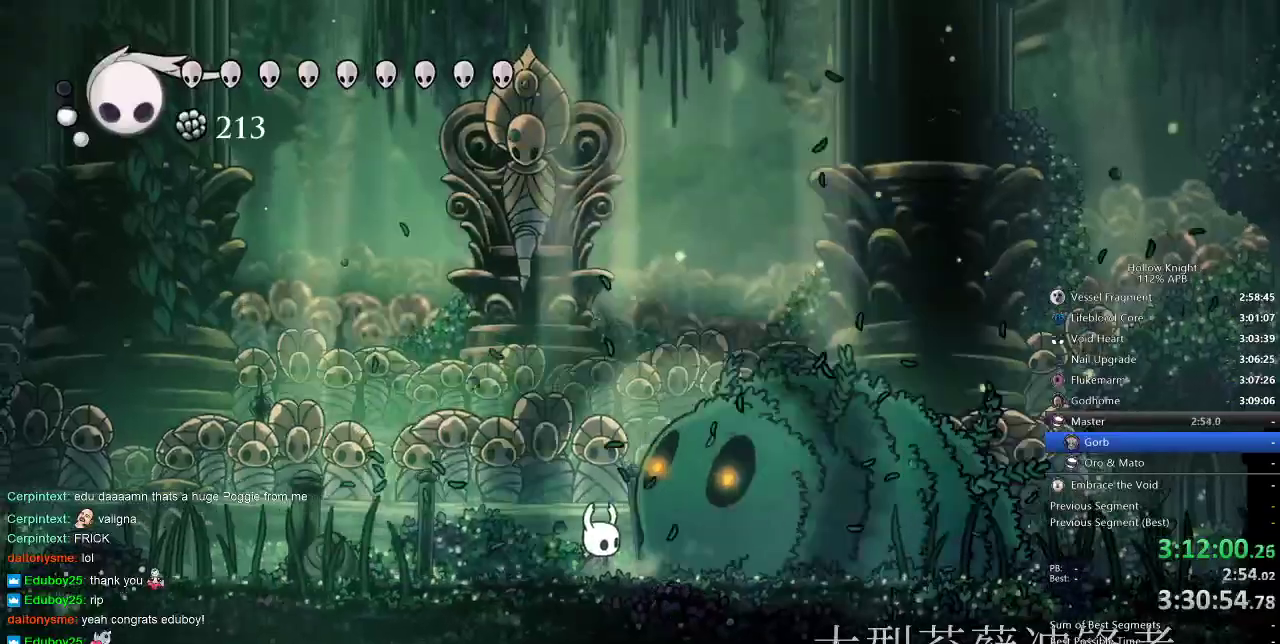
Gameplay with keyboard; each line is a JSON object with the keys held at the frame after it. "events" lists presses ("down") and releases ("up") of "cdash", "dash", "dnail", "down", "heal", "inv", "jump", "left", "nail", "right", "spell" and "up" between this image and that frame as [ms after this image, input, new state], when the widget could be followed in between. No other keys are recorded. Mouse input is not recorded. Key names are as the overlay labels them; some are game actions (e.g. jump) rather than physical keys.
{"keys": ["nail"], "events": [[50, "nail", "up"], [83, "nail", "down"], [150, "nail", "up"], [250, "nail", "down"], [283, "nail", "up"], [350, "nail", "down"], [417, "nail", "up"], [467, "nail", "down"]]}
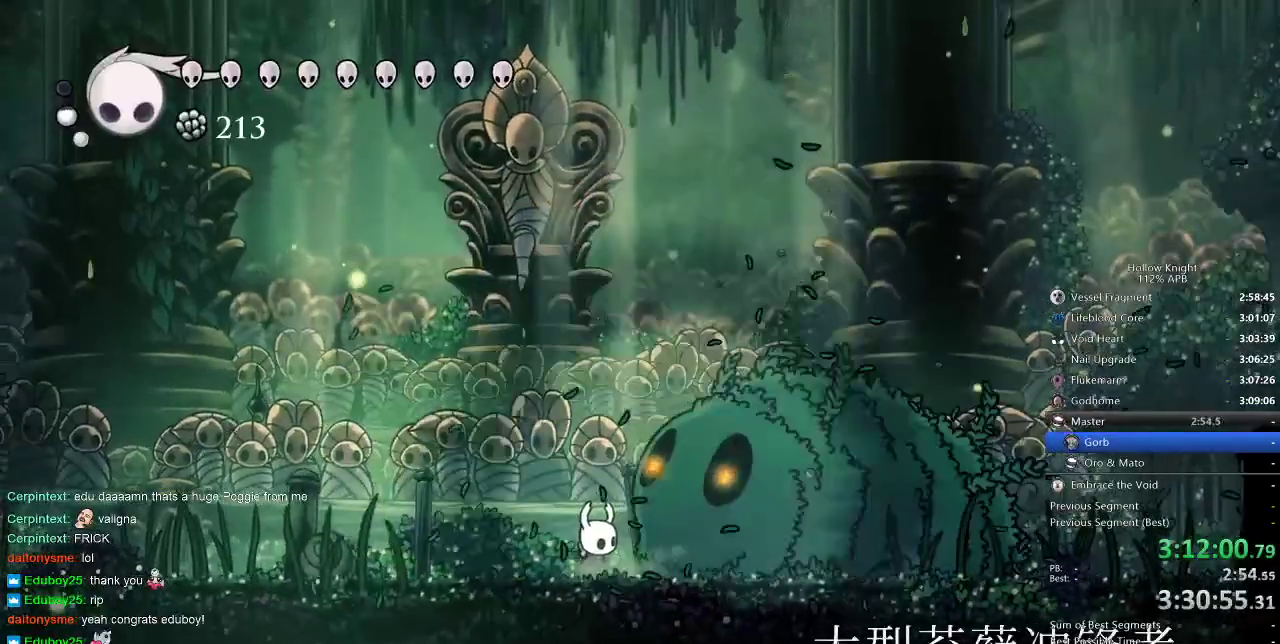
{"keys": ["nail"], "events": [[17, "nail", "up"], [67, "nail", "down"], [150, "nail", "up"], [200, "nail", "down"], [250, "nail", "up"], [350, "nail", "down"], [383, "nail", "up"], [433, "nail", "down"]]}
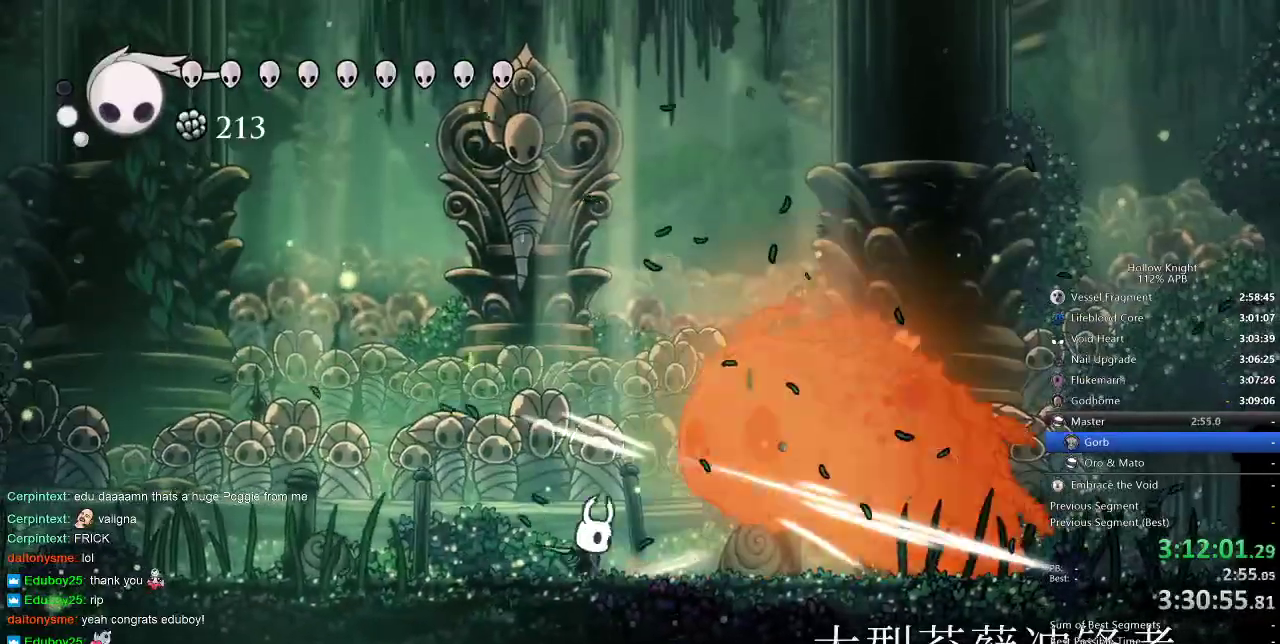
{"keys": ["spell"], "events": [[50, "nail", "up"], [83, "nail", "down"], [133, "nail", "up"], [183, "nail", "down"], [267, "nail", "up"], [317, "right", "down"], [350, "nail", "down"], [400, "right", "up"], [467, "nail", "up"], [500, "spell", "down"]]}
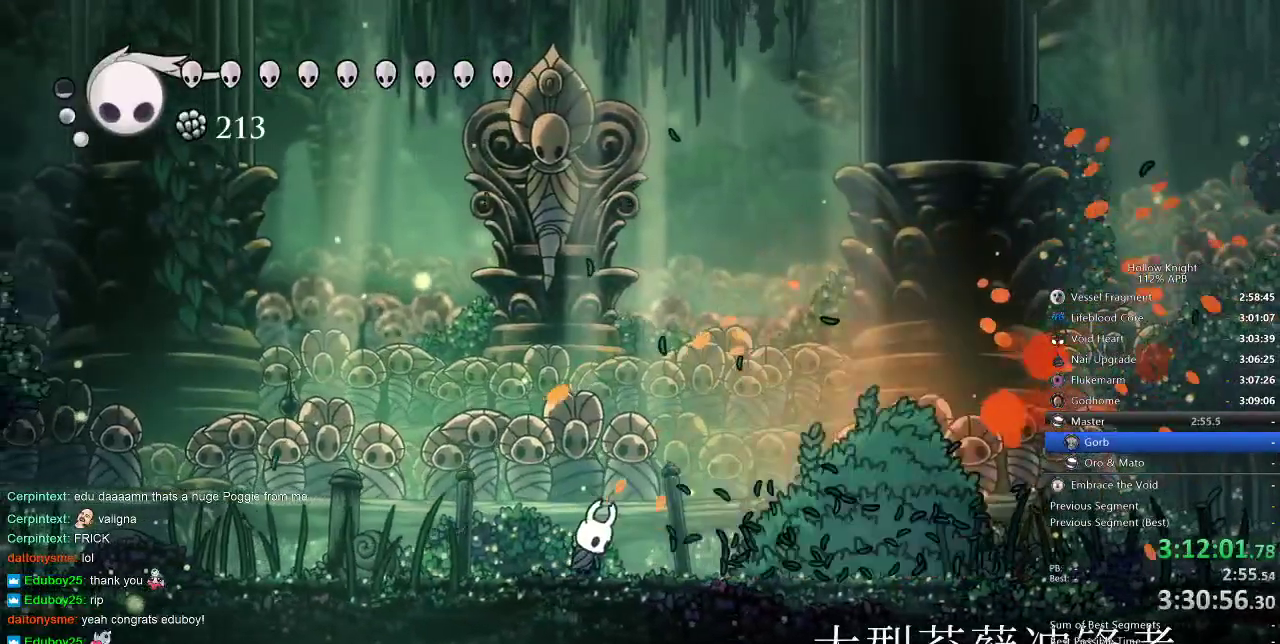
{"keys": [], "events": [[133, "spell", "up"]]}
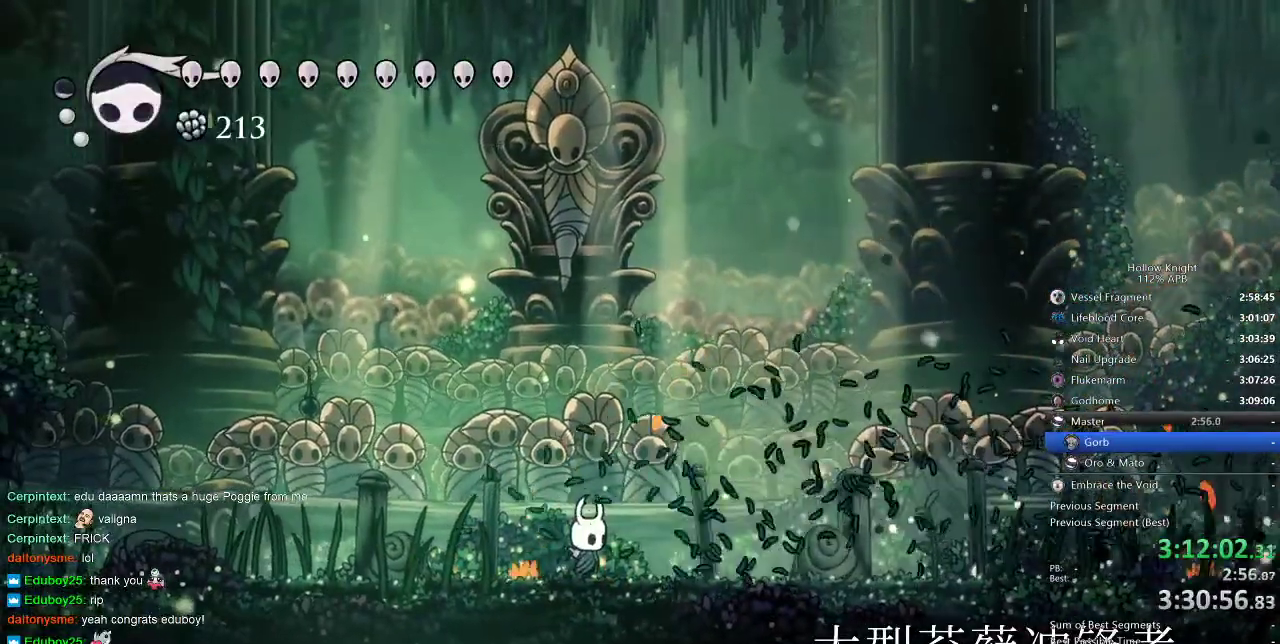
{"keys": [], "events": []}
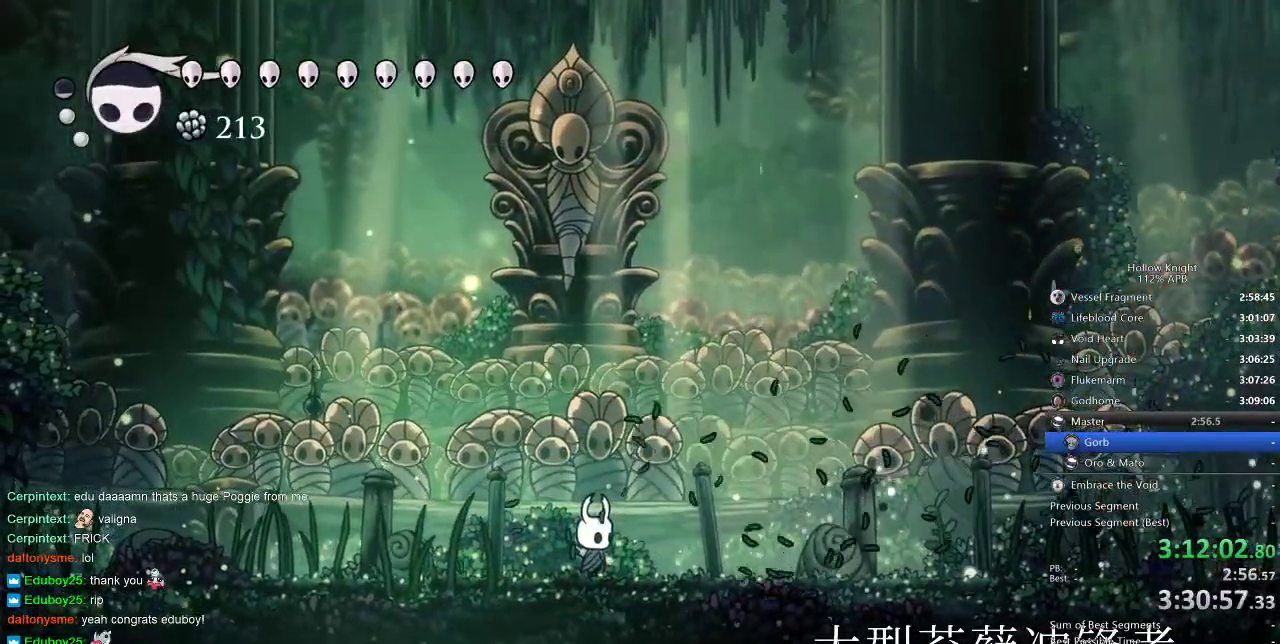
{"keys": [], "events": []}
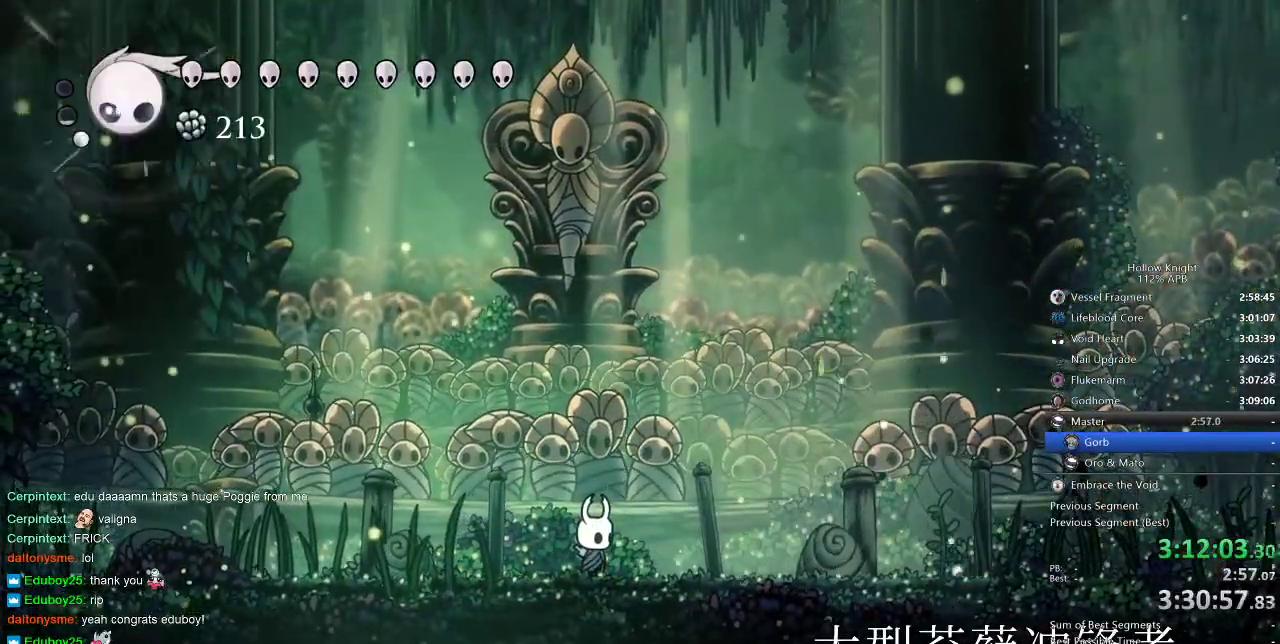
{"keys": [], "events": []}
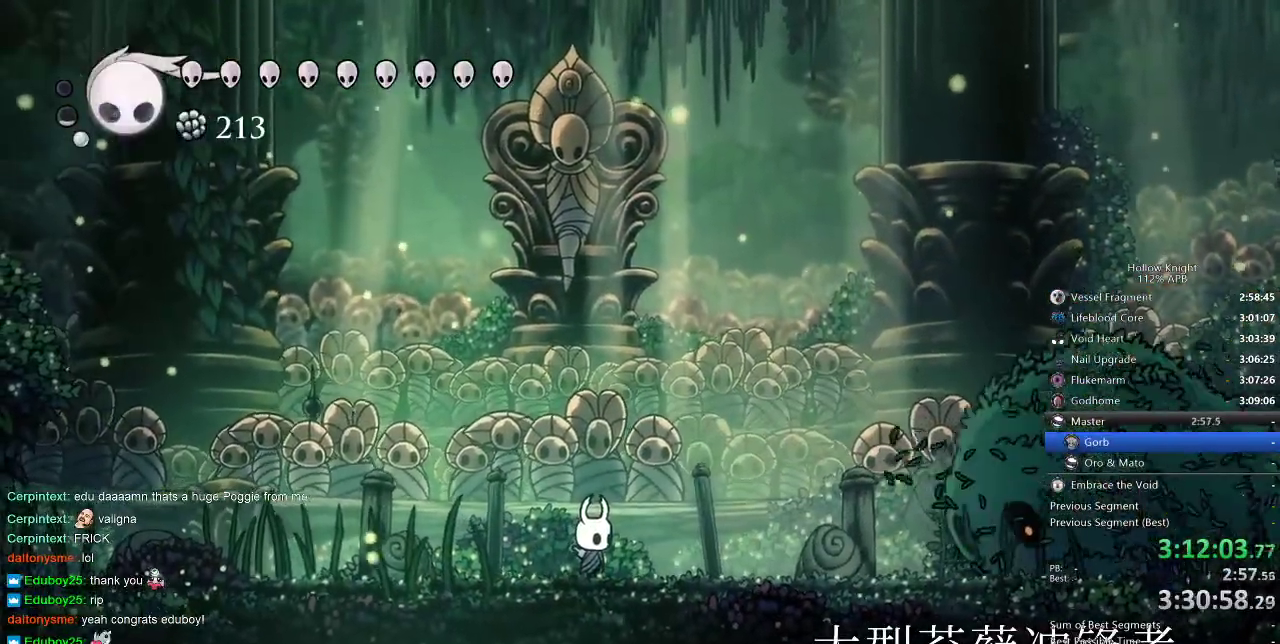
{"keys": ["right"], "events": [[150, "right", "down"], [283, "nail", "down"], [383, "nail", "up"]]}
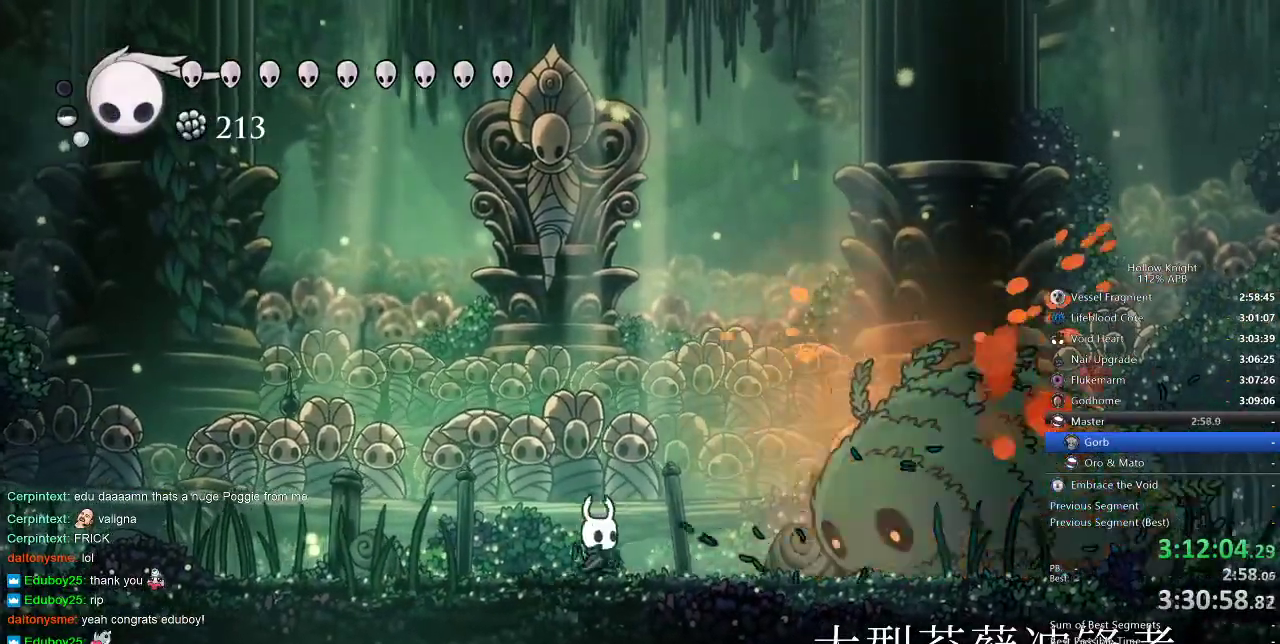
{"keys": ["nail", "right"], "events": [[150, "nail", "down"], [250, "nail", "up"], [483, "nail", "down"]]}
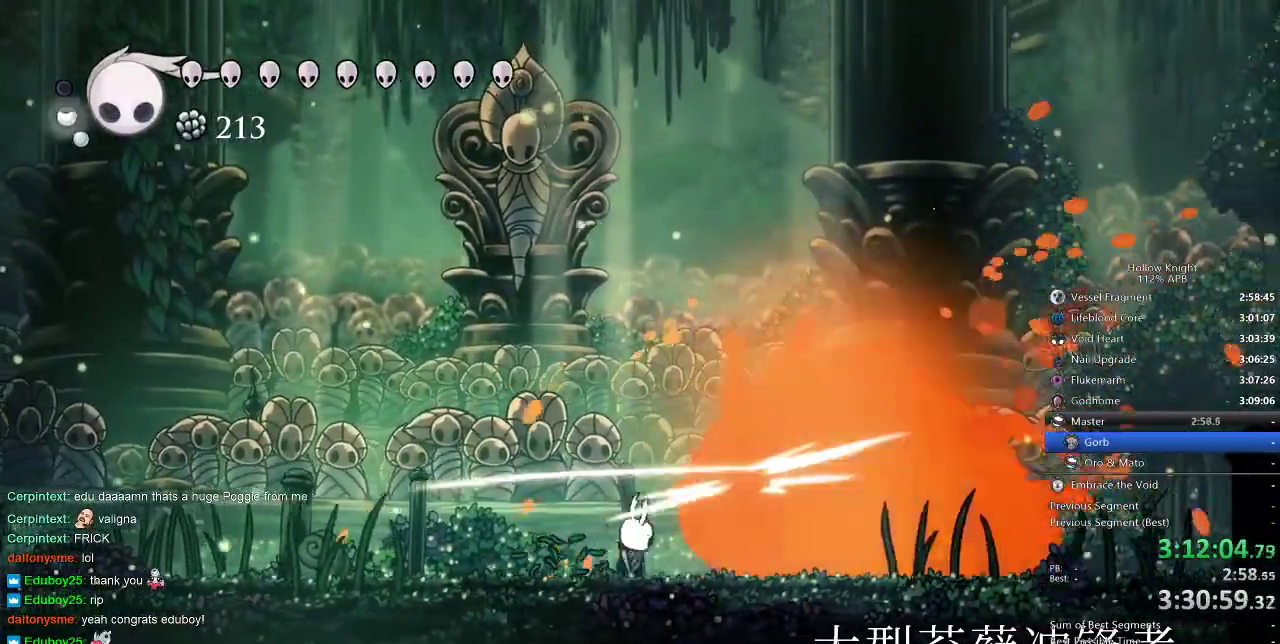
{"keys": ["right"], "events": [[100, "nail", "up"], [283, "nail", "down"], [433, "nail", "up"]]}
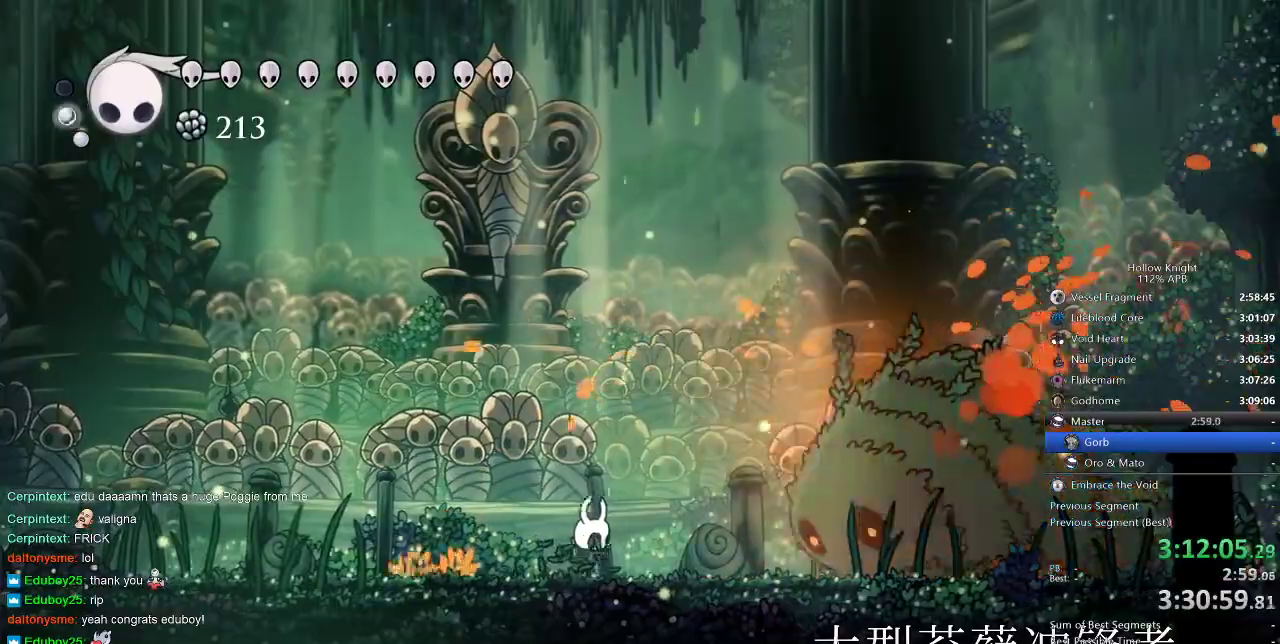
{"keys": ["nail", "right"], "events": [[117, "nail", "down"], [217, "nail", "up"], [483, "nail", "down"]]}
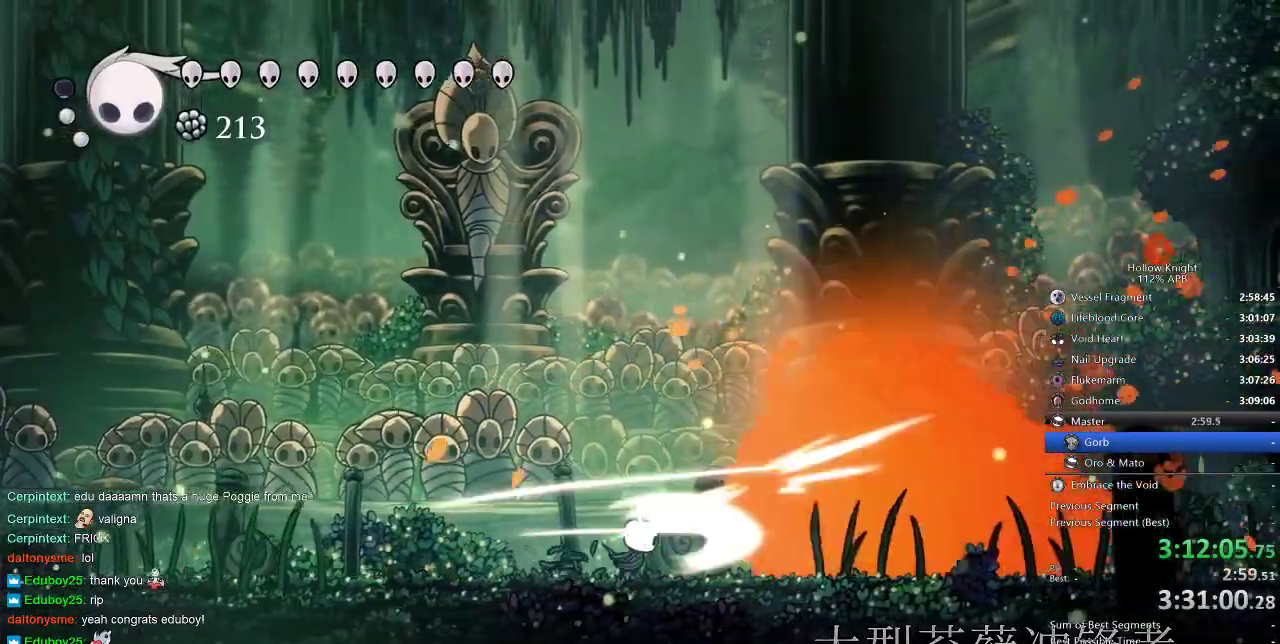
{"keys": [], "events": [[83, "nail", "up"], [317, "nail", "down"], [383, "right", "up"], [450, "nail", "up"]]}
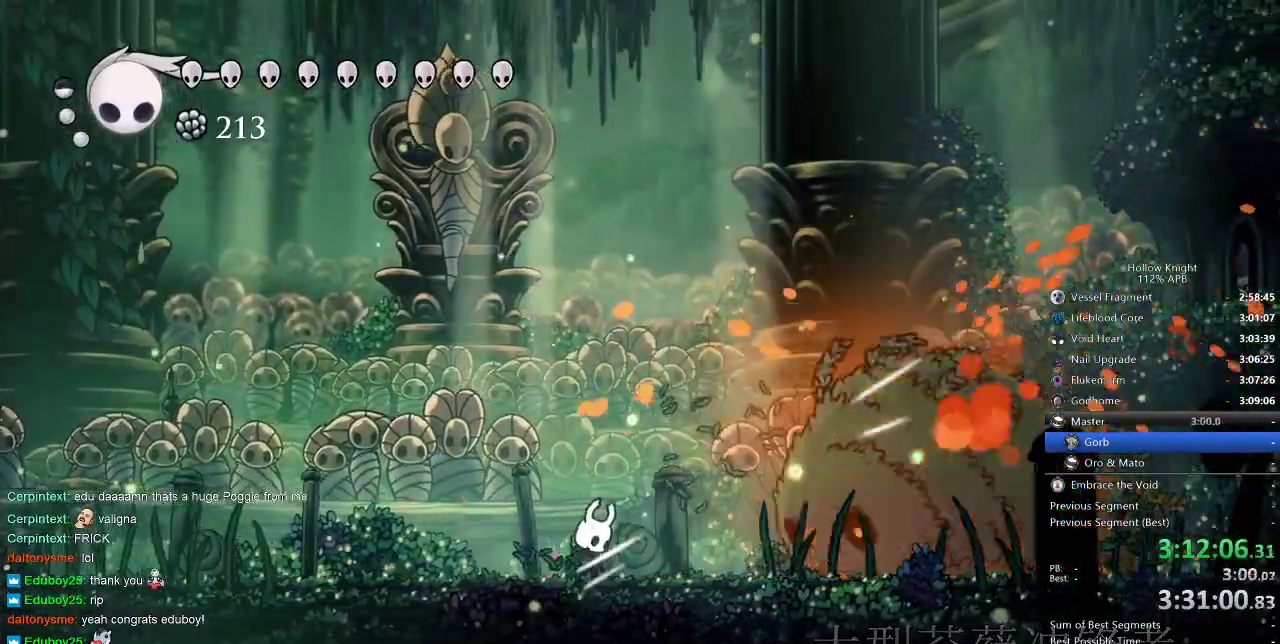
{"keys": [], "events": [[50, "spell", "down"], [133, "spell", "up"]]}
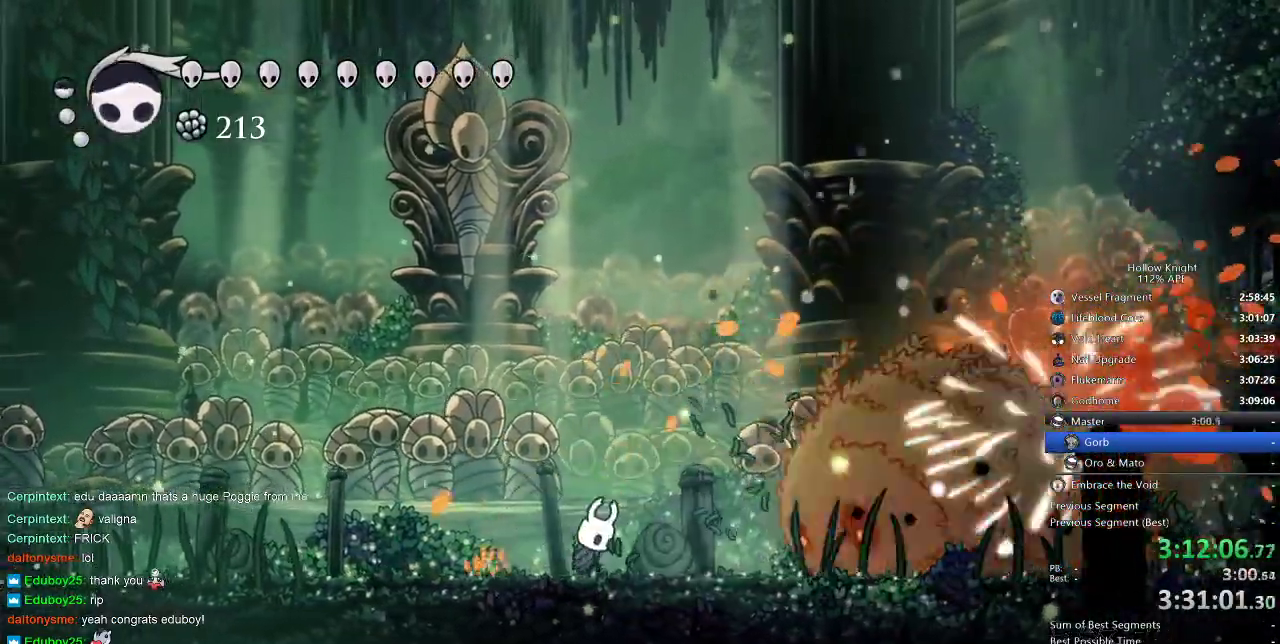
{"keys": [], "events": [[67, "spell", "down"], [167, "spell", "up"]]}
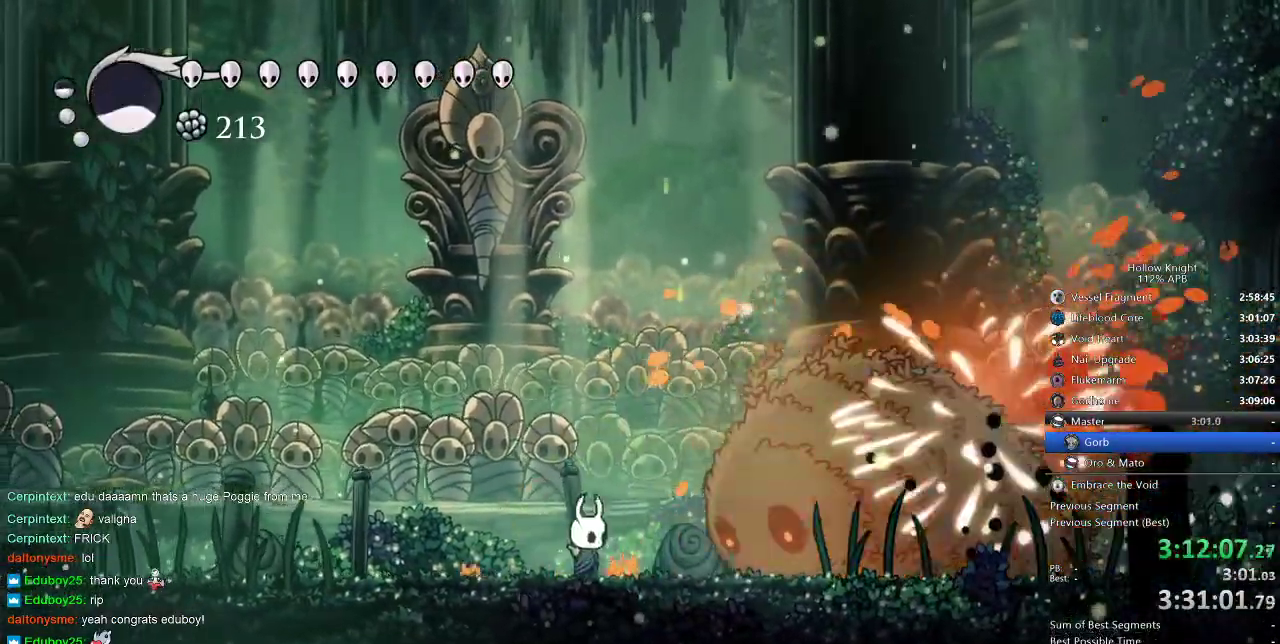
{"keys": ["right"], "events": [[50, "right", "down"], [117, "nail", "down"], [117, "right", "up"], [233, "nail", "up"], [500, "right", "down"]]}
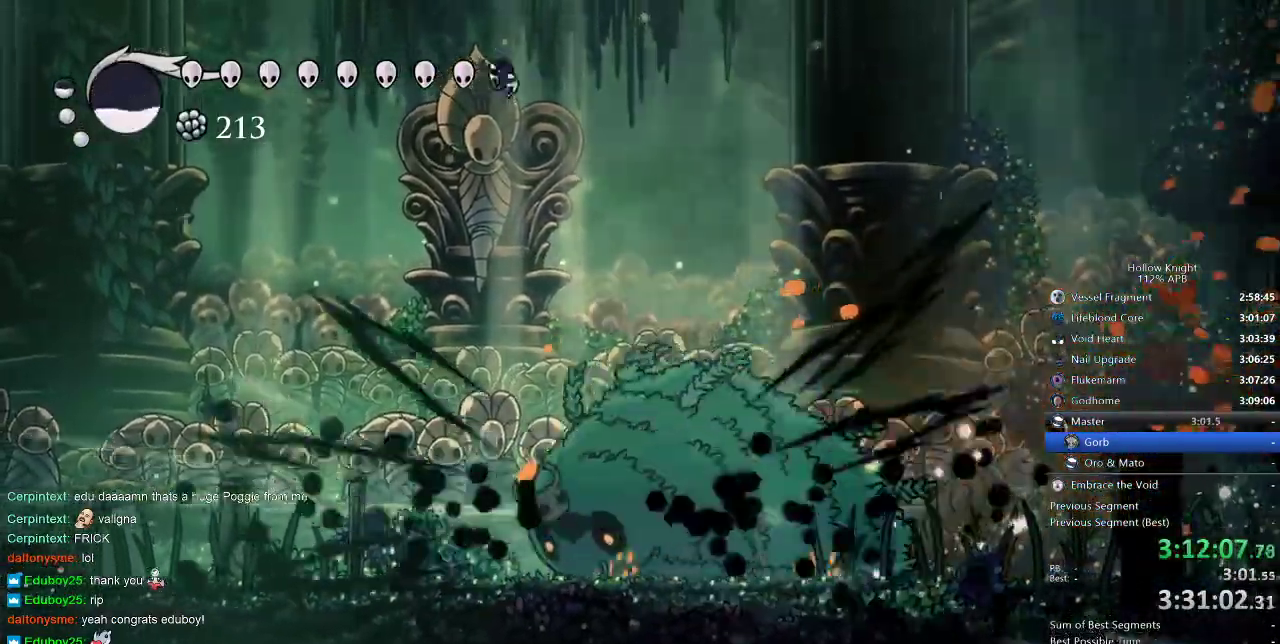
{"keys": [], "events": [[200, "nail", "down"], [200, "right", "up"], [300, "nail", "up"]]}
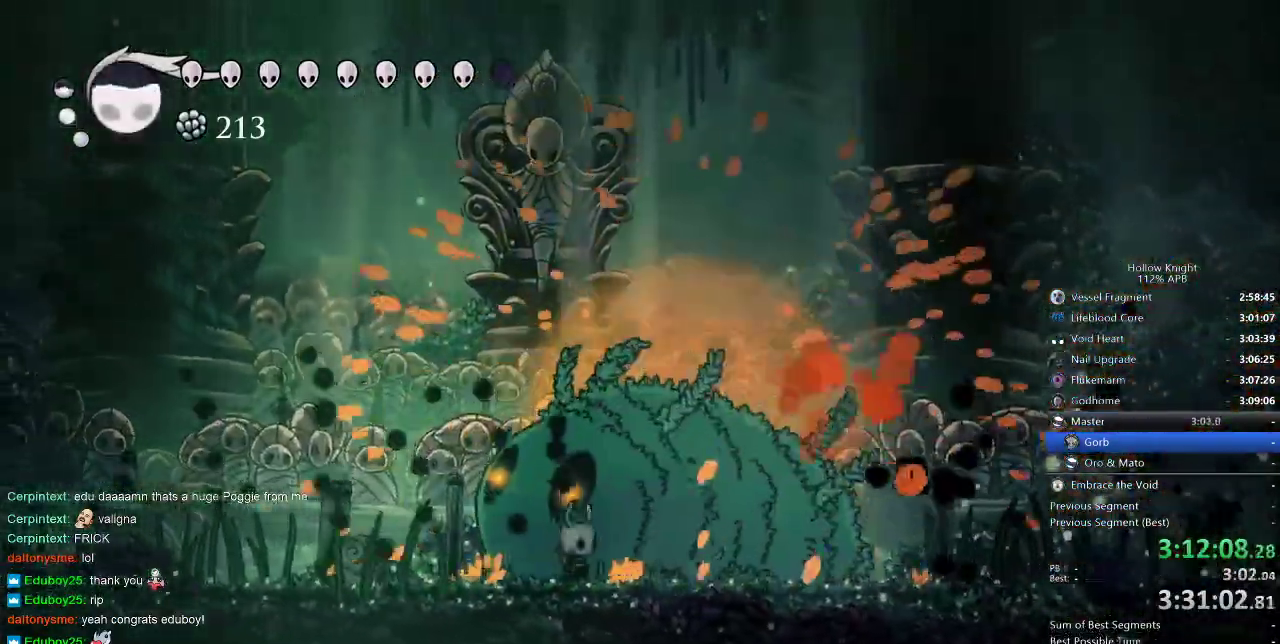
{"keys": [], "events": []}
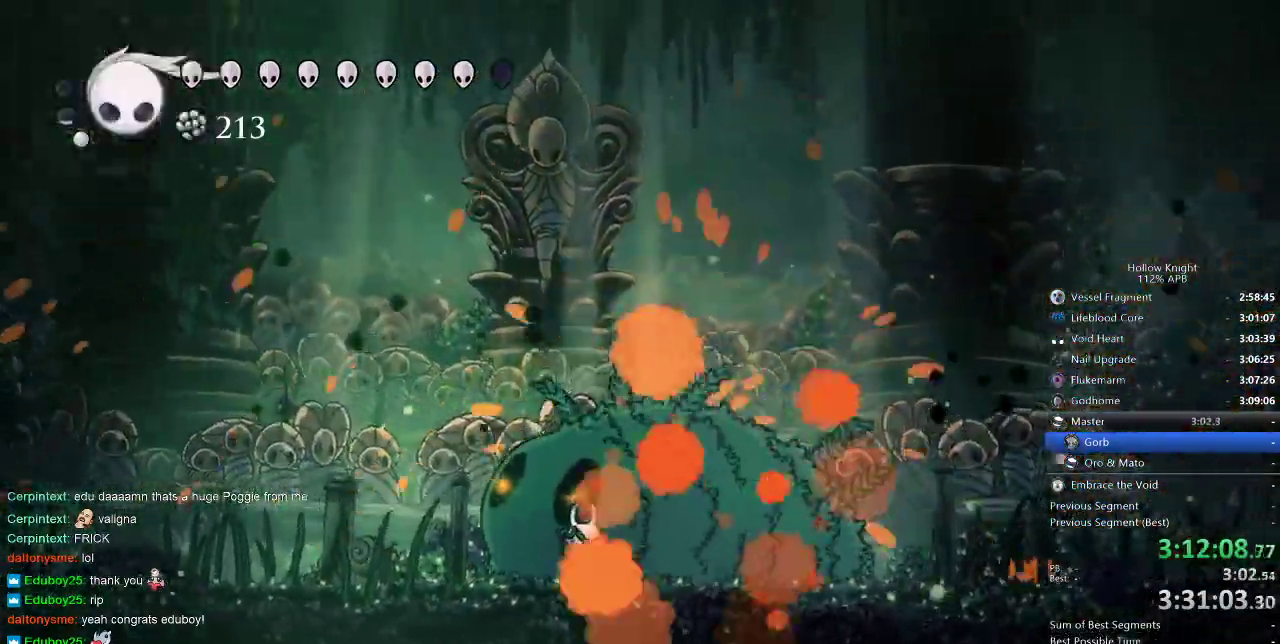
{"keys": ["heal"], "events": [[417, "heal", "down"]]}
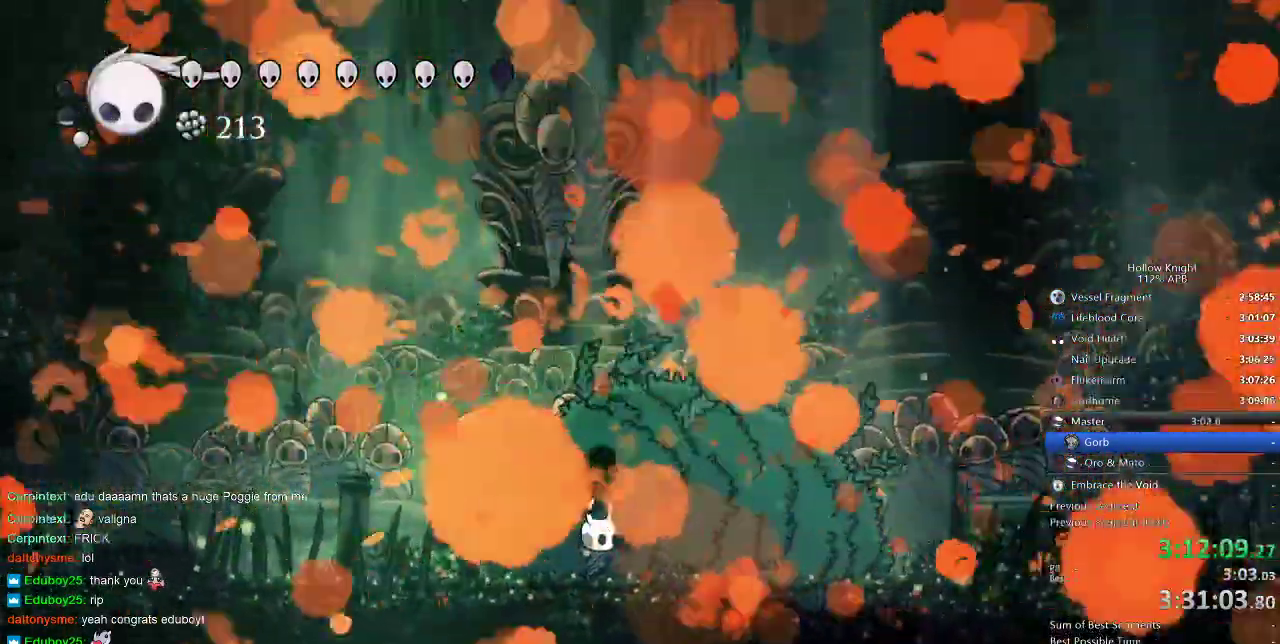
{"keys": ["heal"], "events": []}
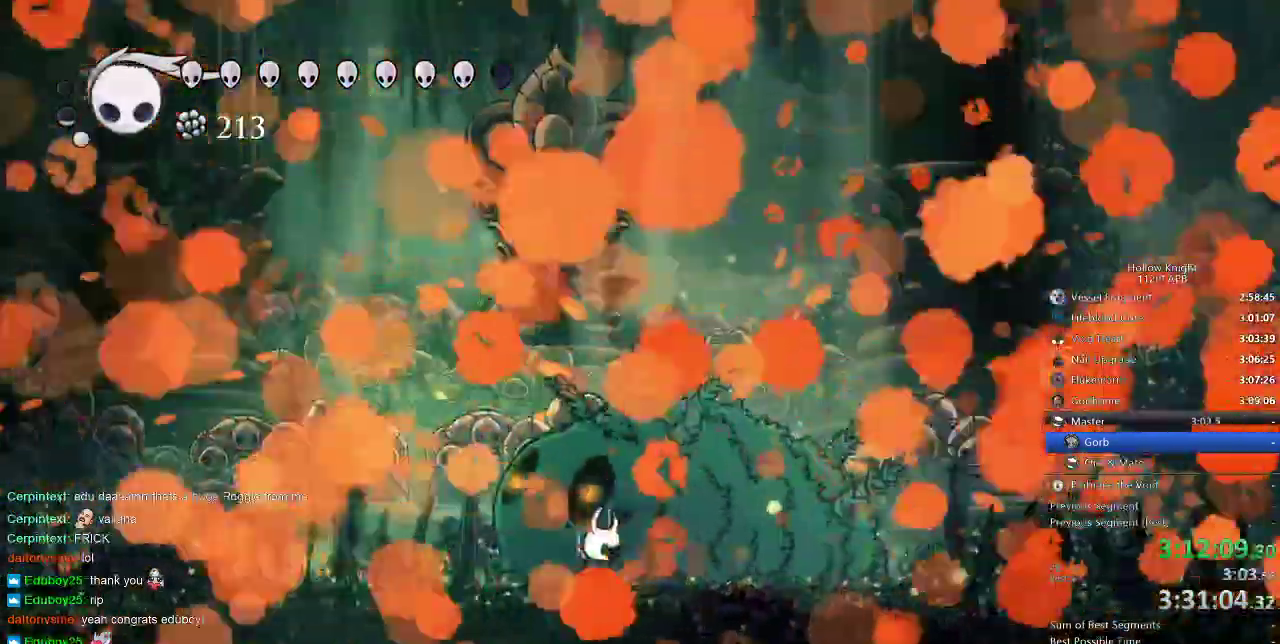
{"keys": ["heal"], "events": []}
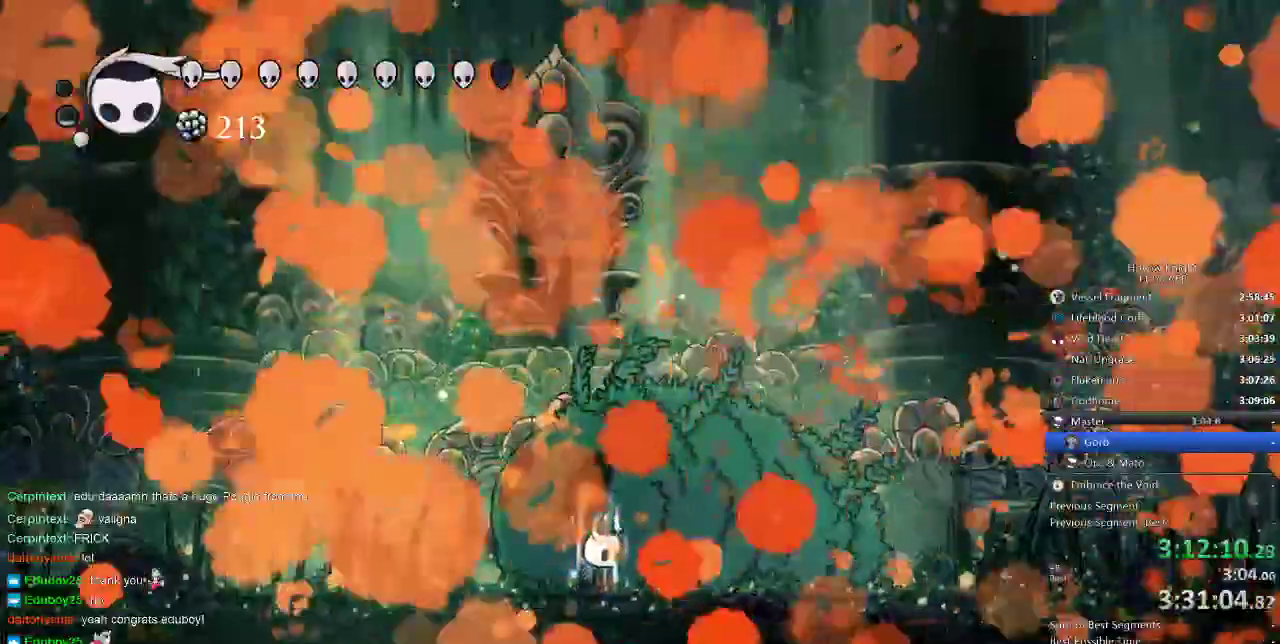
{"keys": ["heal"], "events": []}
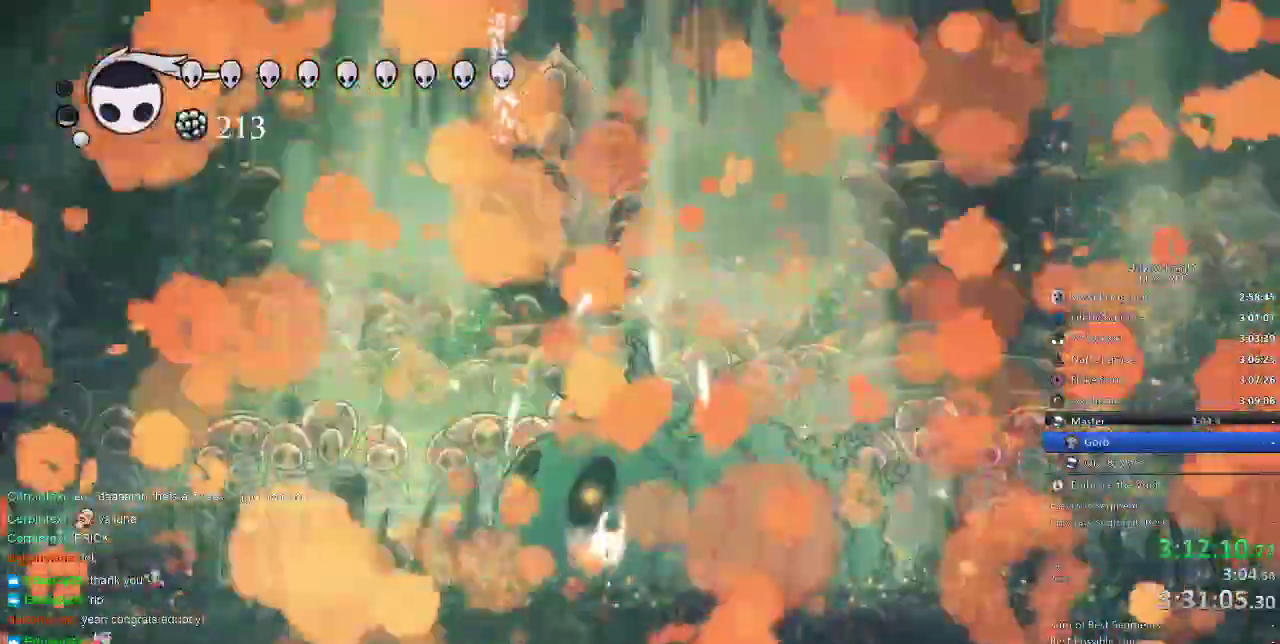
{"keys": []}
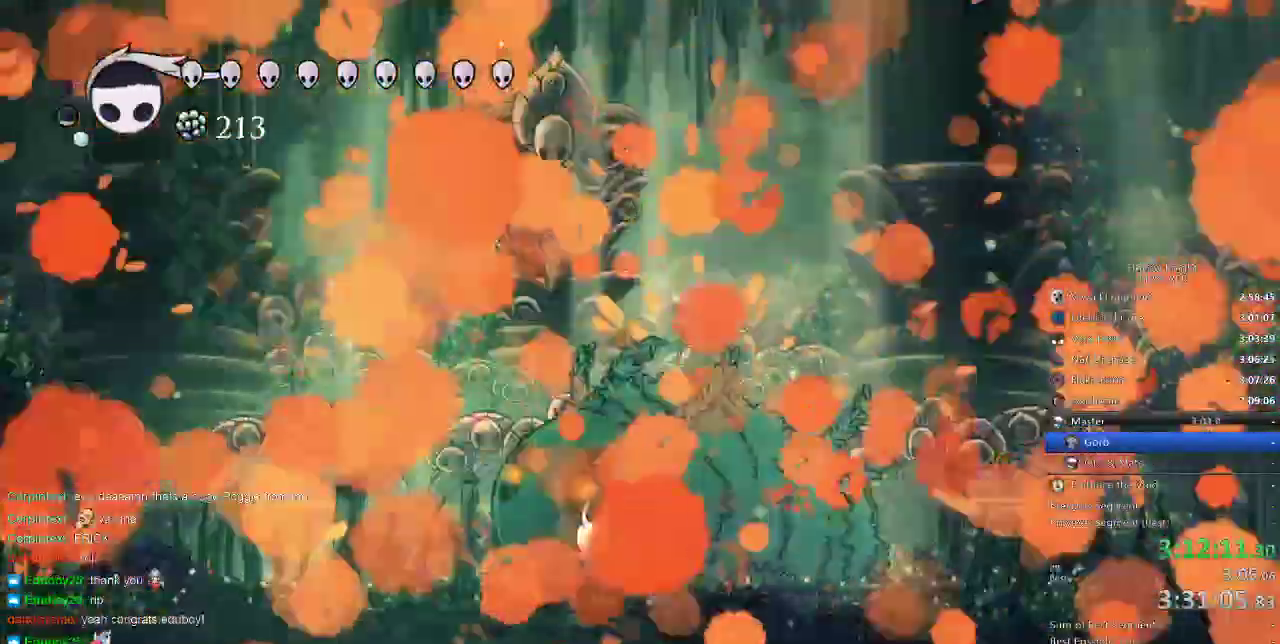
{"keys": []}
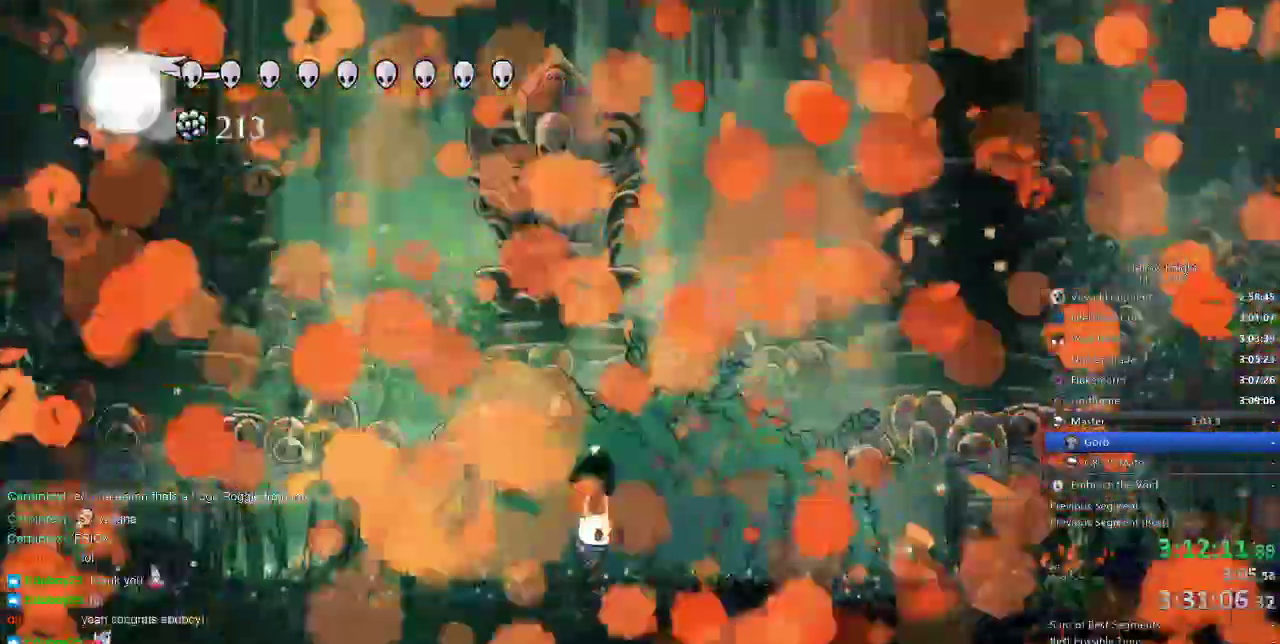
{"keys": [], "events": []}
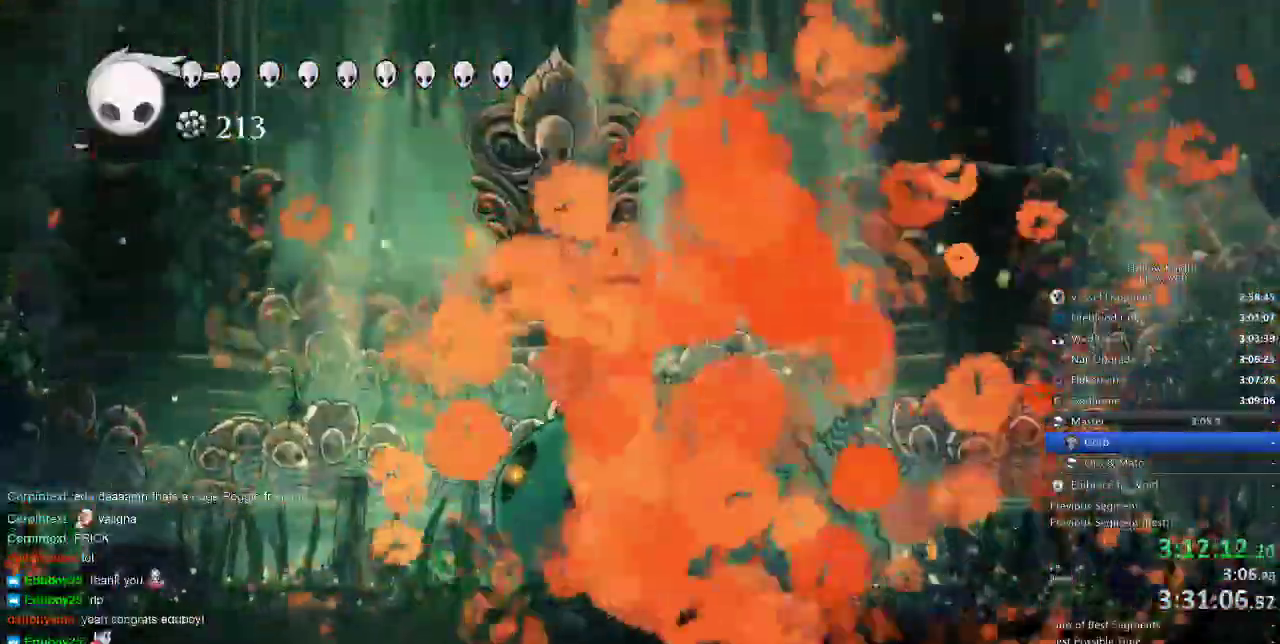
{"keys": ["right"], "events": [[283, "right", "down"], [333, "nail", "down"], [417, "nail", "up"]]}
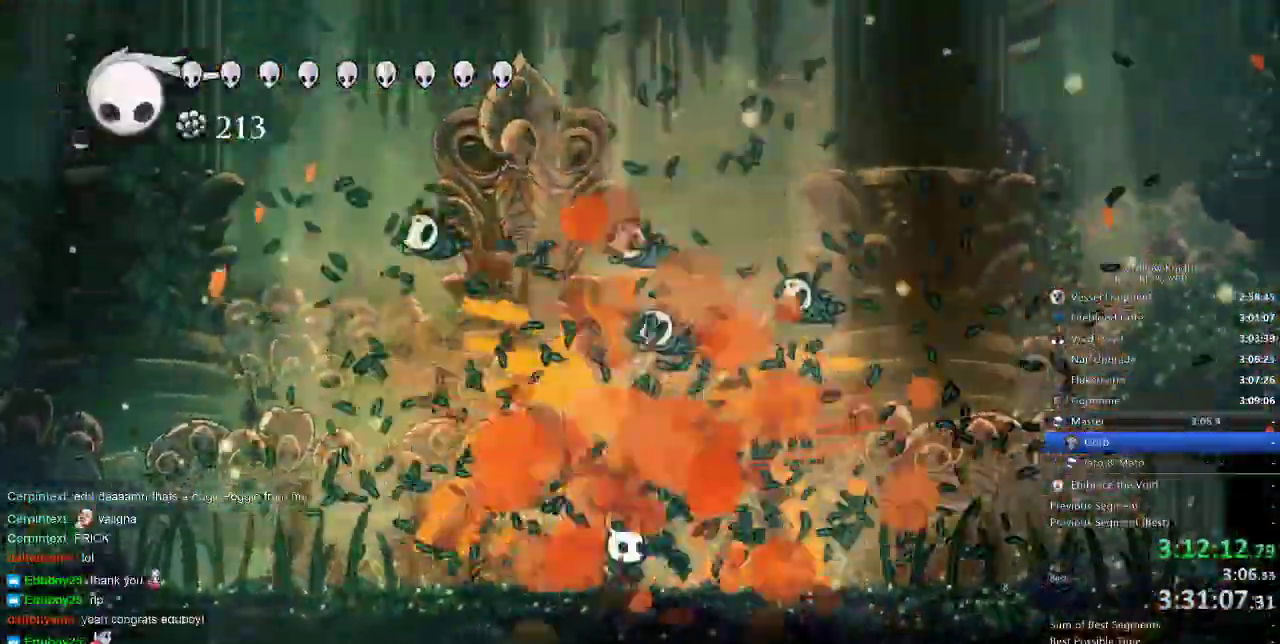
{"keys": ["left", "nail"], "events": [[67, "left", "down"], [100, "right", "up"], [217, "nail", "down"], [300, "nail", "up"], [483, "nail", "down"]]}
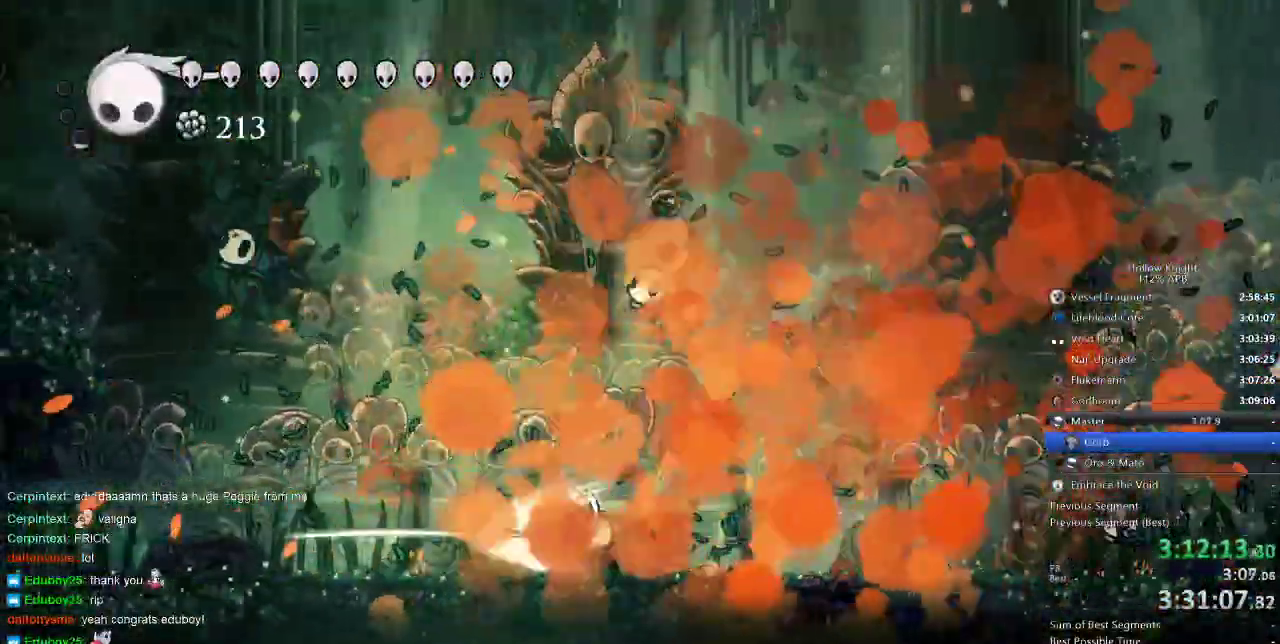
{"keys": ["left"], "events": [[83, "nail", "up"], [317, "nail", "down"], [383, "nail", "up"]]}
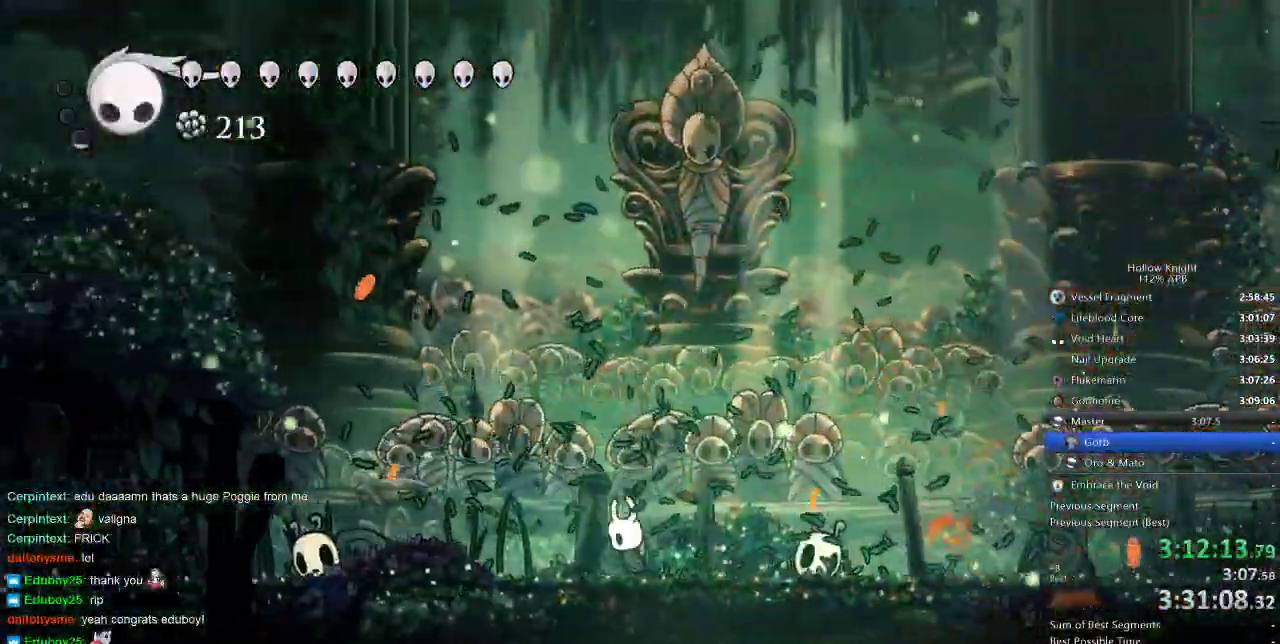
{"keys": ["left", "nail"], "events": [[133, "nail", "down"], [233, "nail", "up"], [433, "nail", "down"]]}